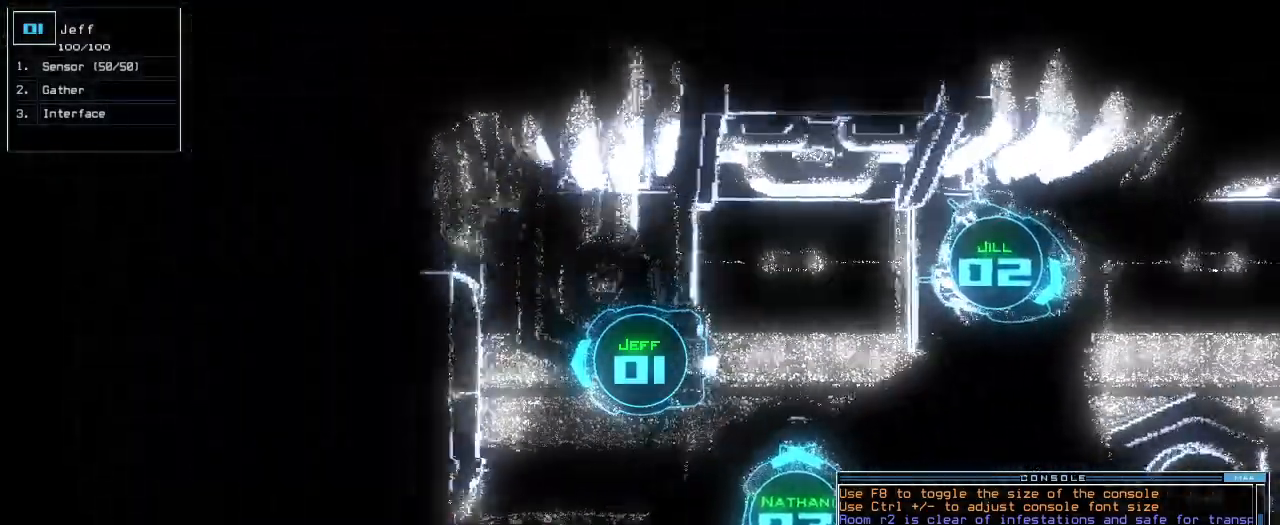
Gameplay with keyboard; each line is a JSON object with the keys held at the frame after it. "events" lists presses ("down") and releases ("up") of ".", "0", "1", "2", "3", "4", "5", "6", "7", "8", "9", "a", "b", "backspace", "c", "caps_lock", "comma", "ctrl_l", "ctrl_r", "d", "down", "e", "equals", "escape", "f", "f8", "g", "h", "i", "j", "k", "l", "left", "m", "minus", "n", "o", "p", "q", "quote", "r", "return", "right", "s", "semicolon", "shift_l", "shift_r", "space", "t", "tab", "tilde", "u", "up", "v", "w", "x", "y" and "z" between this image and that frame as [ms after this image, input, new state], when the widget could be followed in between. No other keys are recorded. Mouse input is not recorded.
{"keys": ["left"], "events": [[40, "s", "down"], [80, "s", "up"], [160, "s", "down"], [240, "left", "down"], [240, "s", "up"], [280, "return", "down"], [340, "up", "up"], [360, "return", "up"]]}
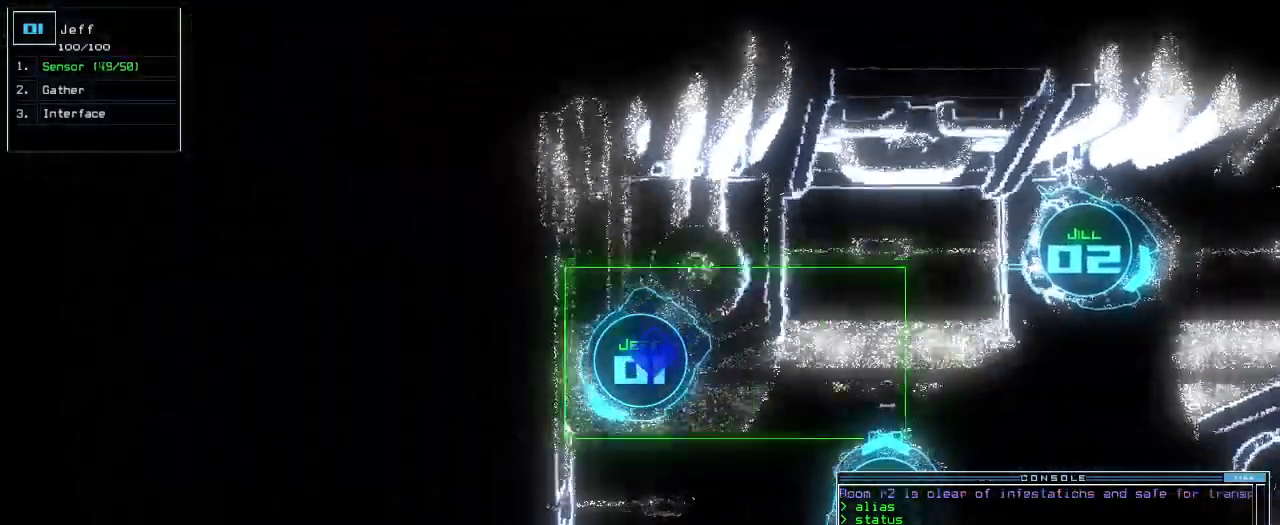
{"keys": ["left", "up"], "events": [[320, "up", "down"]]}
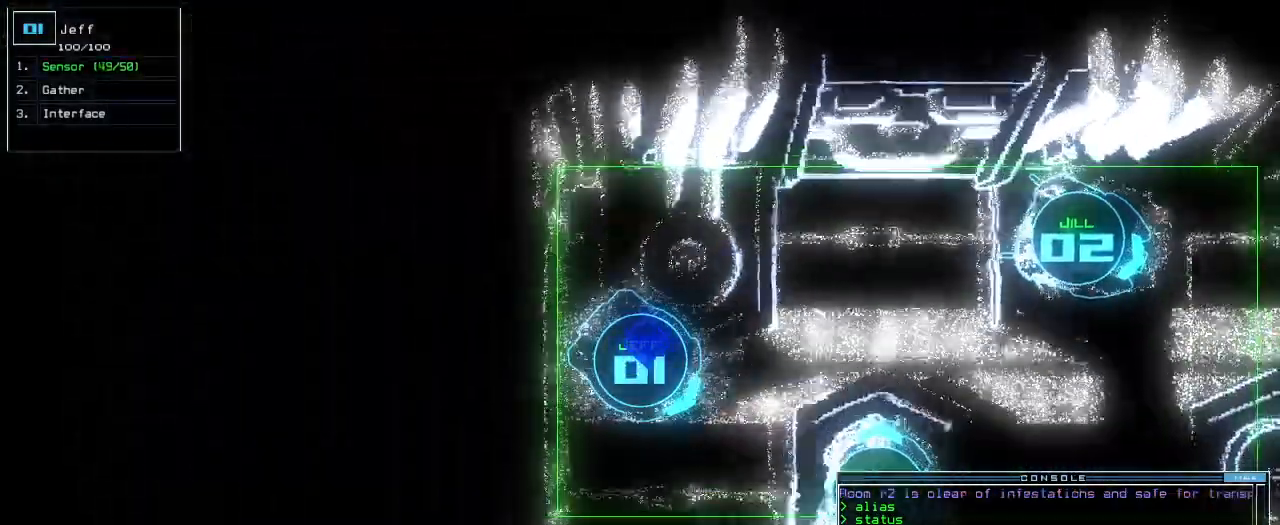
{"keys": ["up"], "events": [[400, "left", "up"]]}
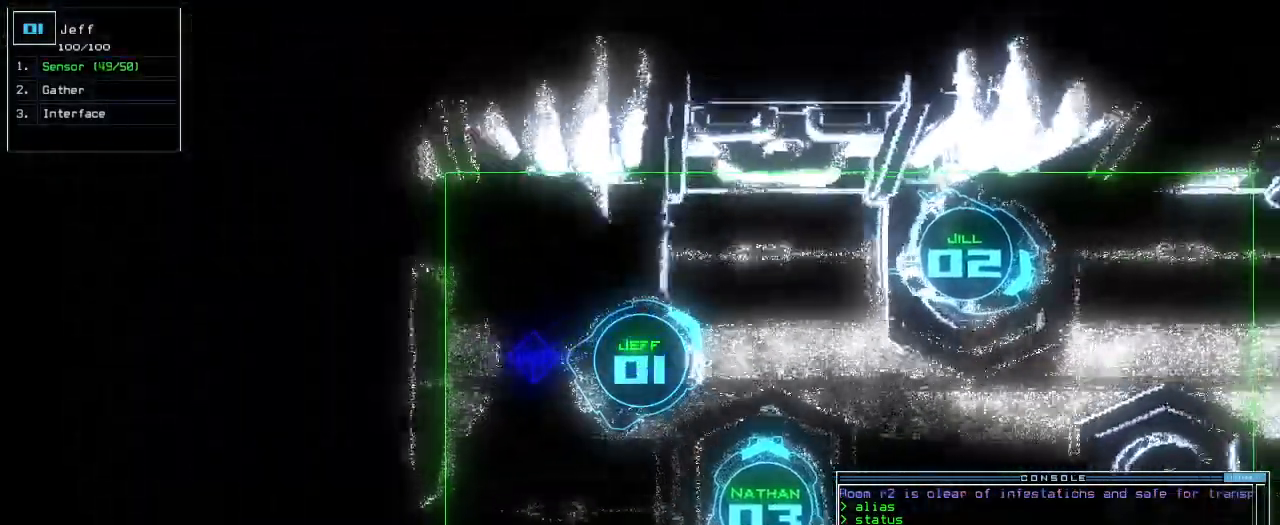
{"keys": ["up", "w"], "events": [[40, "right", "down"], [140, "right", "up"], [240, "right", "down"], [300, "right", "up"], [300, "s", "down"], [380, "s", "up"], [480, "w", "down"]]}
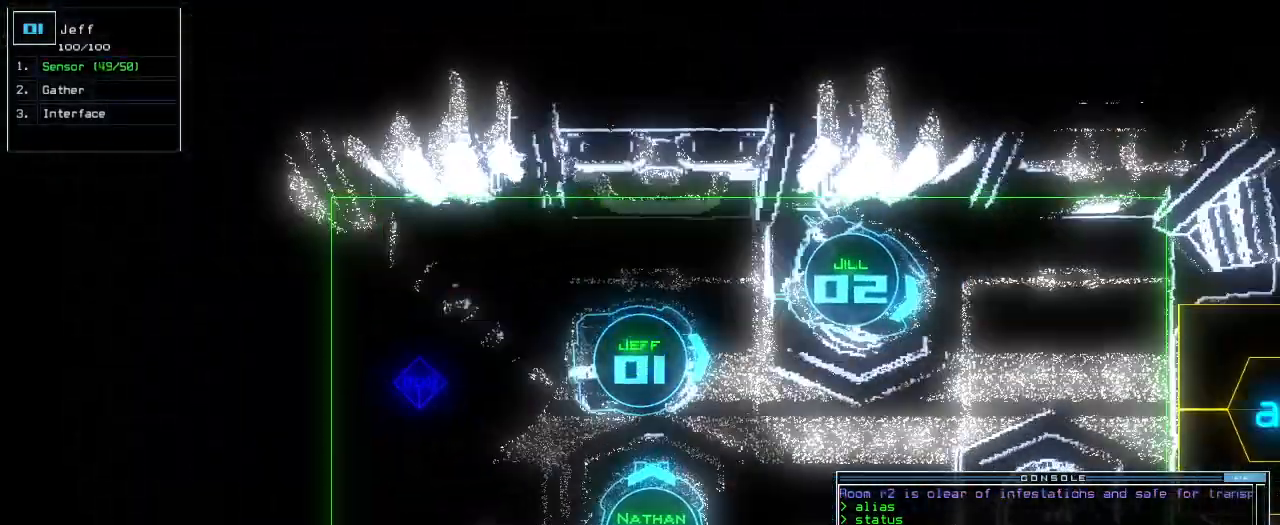
{"keys": [], "events": [[40, "a", "down"], [120, "w", "up"], [160, "a", "up"], [400, "up", "up"]]}